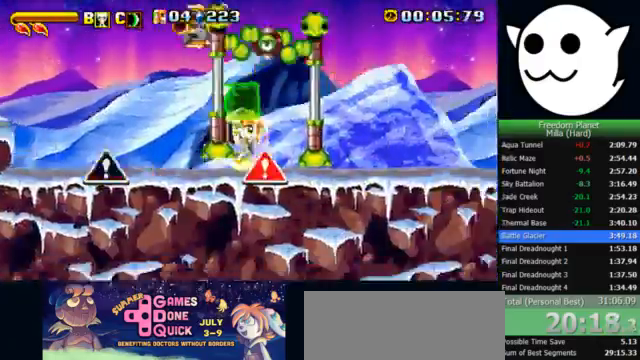
Gameplay with keyboard; each line is a JSON object with the keys held at the frame after it. "events" lists presses ("down") and releases ("up") of "c", "i", "j", "k", "l", "x" and "z" between this image and that frame as [ms after this image, input, new state], when the widget could be followed in between. No other keys are recorded. Mouse input is not recorded.
{"keys": ["l"], "events": [[33, "l", "up"], [33, "z", "down"], [67, "c", "down"], [67, "j", "down"], [100, "c", "up"], [100, "k", "down"], [100, "l", "down"], [100, "z", "up"], [167, "j", "up"], [467, "k", "up"]]}
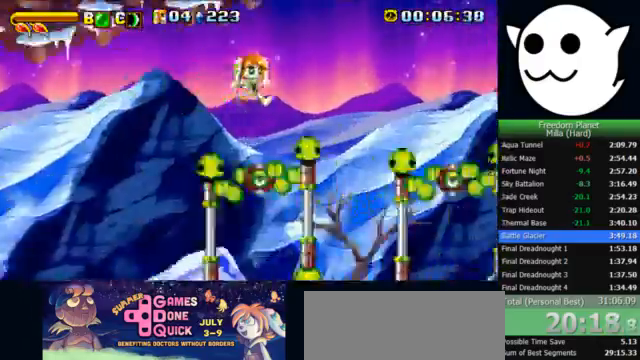
{"keys": ["l"], "events": [[100, "z", "down"], [133, "z", "up"], [233, "z", "down"], [300, "z", "up"]]}
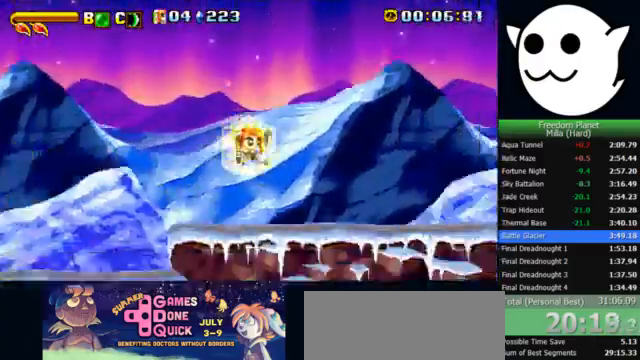
{"keys": ["l", "z"], "events": [[433, "z", "down"]]}
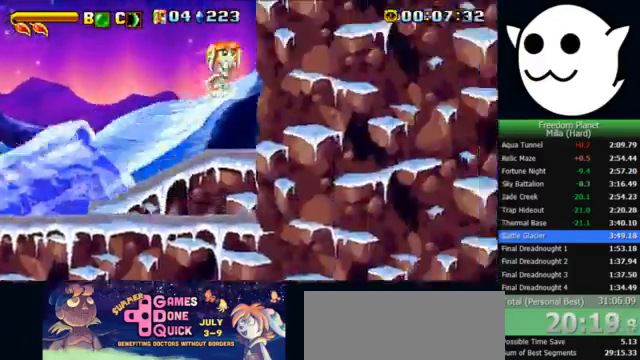
{"keys": ["l", "x"], "events": [[333, "z", "up"], [467, "x", "down"]]}
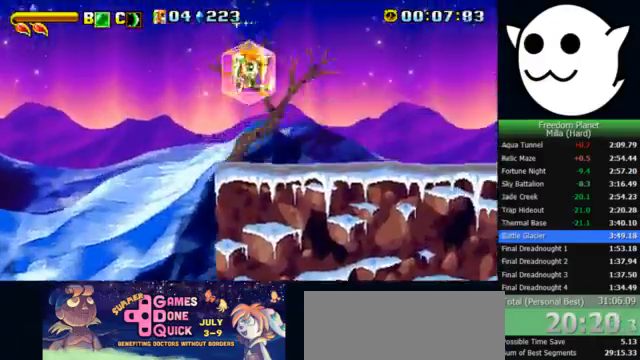
{"keys": ["l", "x"], "events": []}
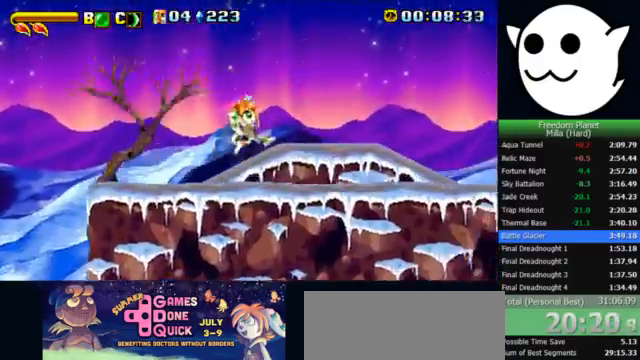
{"keys": ["k", "l", "z"], "events": [[200, "x", "up"], [233, "z", "down"], [267, "c", "down"], [267, "j", "down"], [267, "l", "up"], [333, "k", "down"], [333, "l", "down"], [367, "c", "up"], [400, "j", "up"]]}
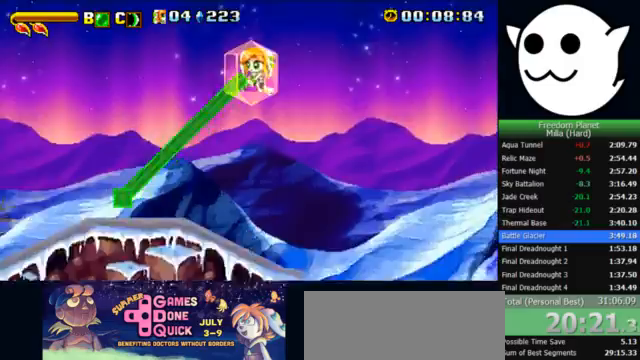
{"keys": ["l", "x"], "events": [[233, "k", "up"], [267, "z", "up"], [333, "x", "down"]]}
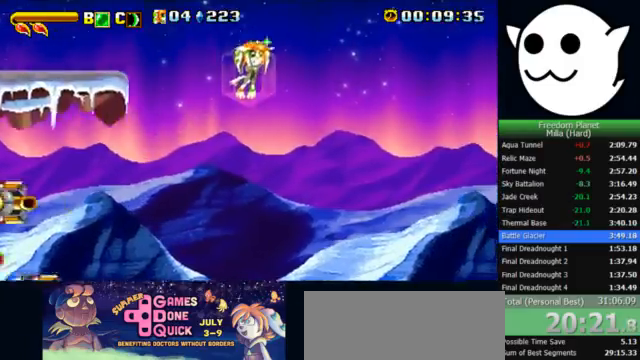
{"keys": ["l", "x"], "events": []}
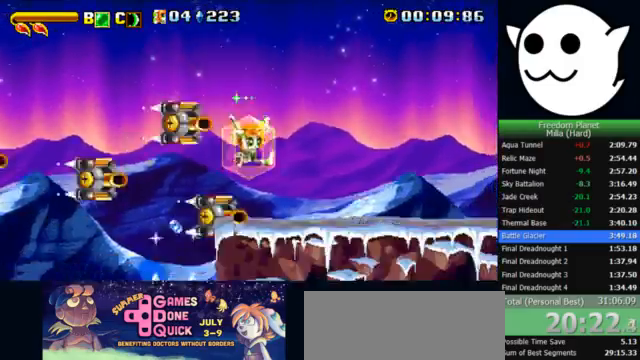
{"keys": ["k", "l", "z"], "events": [[100, "x", "up"], [133, "l", "up"], [133, "z", "down"], [167, "c", "down"], [167, "j", "down"], [167, "k", "down"], [200, "c", "up"], [200, "l", "down"], [233, "j", "up"]]}
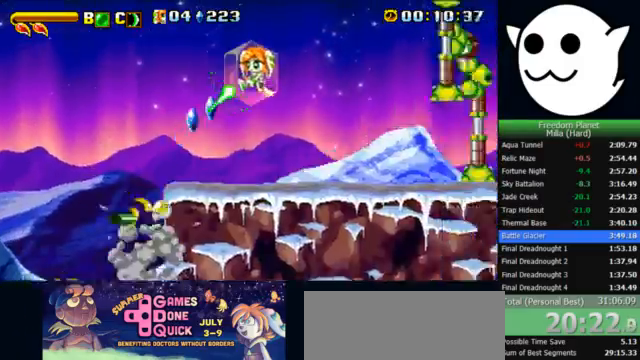
{"keys": ["l", "z"], "events": [[200, "k", "up"], [200, "z", "up"], [467, "z", "down"]]}
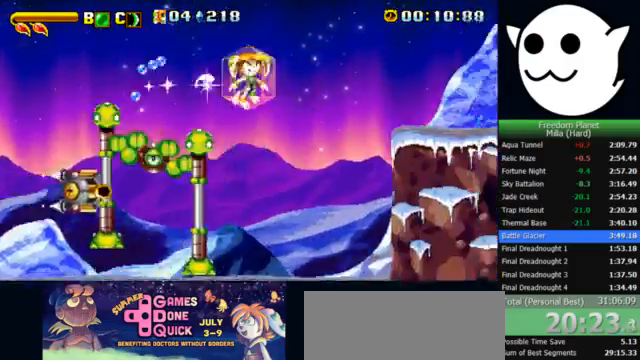
{"keys": ["l", "x"], "events": [[67, "z", "up"], [133, "z", "down"], [200, "z", "up"], [400, "x", "down"]]}
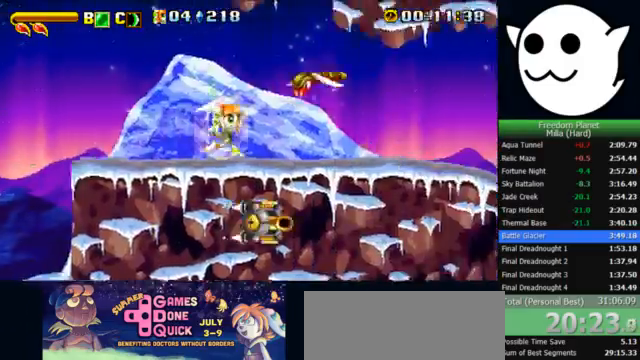
{"keys": ["l", "x"], "events": [[367, "l", "up"], [433, "l", "down"]]}
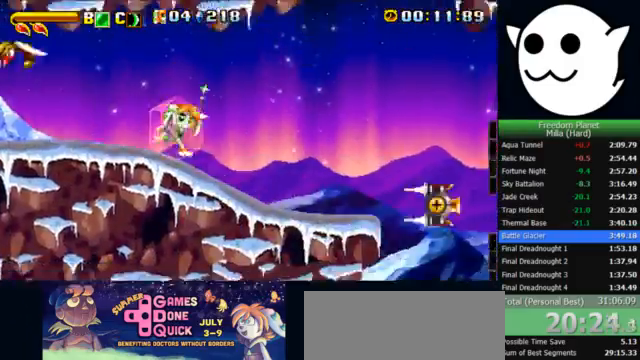
{"keys": ["j", "k", "z"], "events": [[333, "x", "up"], [400, "c", "down"], [400, "j", "down"], [400, "k", "down"], [400, "l", "up"], [400, "z", "down"], [467, "c", "up"]]}
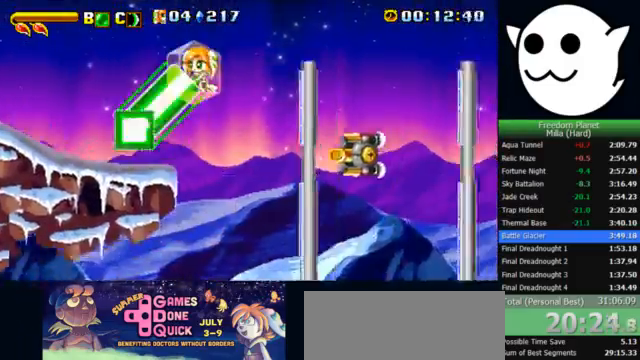
{"keys": ["l", "z"], "events": [[67, "j", "up"], [67, "l", "down"], [100, "k", "up"]]}
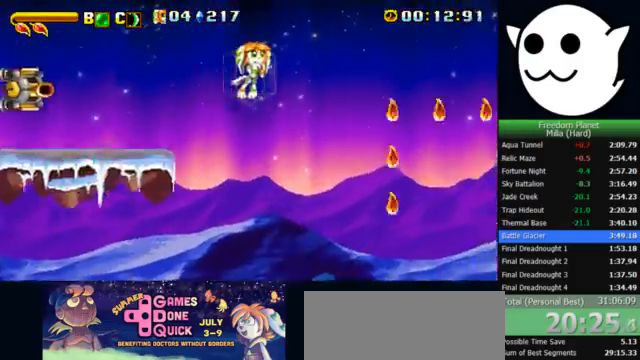
{"keys": ["l", "z"], "events": []}
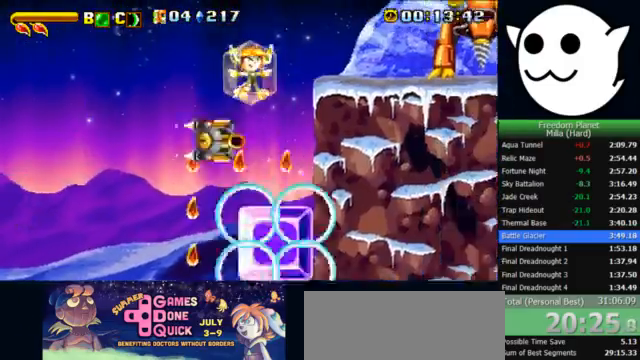
{"keys": ["l", "x"], "events": [[100, "z", "up"], [167, "x", "down"]]}
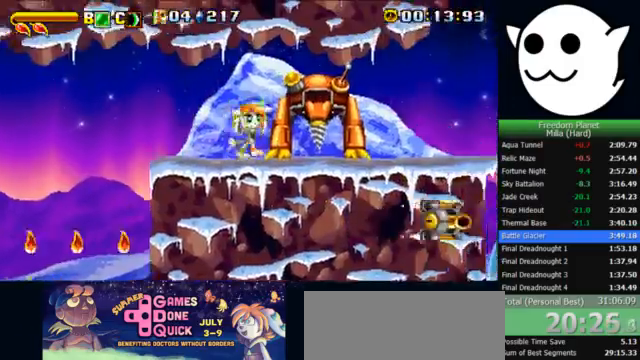
{"keys": ["j", "k", "l"], "events": [[400, "x", "up"], [400, "z", "down"], [433, "c", "down"], [433, "j", "down"], [433, "k", "down"], [433, "l", "up"], [467, "l", "down"], [500, "c", "up"], [500, "z", "up"]]}
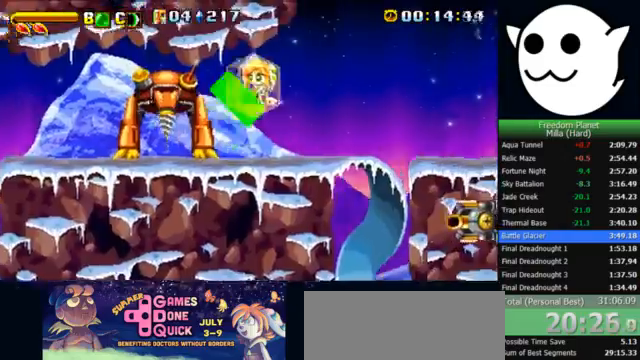
{"keys": ["l", "x"], "events": [[33, "j", "up"], [333, "k", "up"], [467, "x", "down"]]}
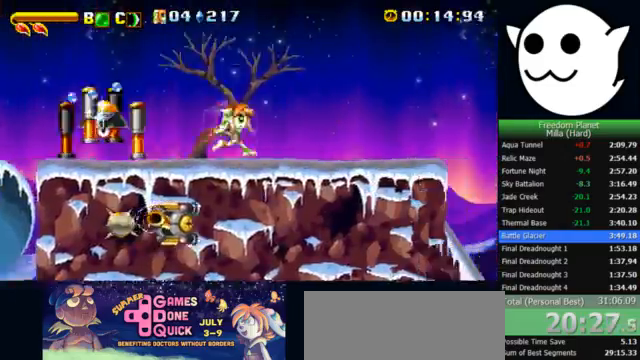
{"keys": ["l"], "events": [[133, "x", "up"], [400, "z", "down"], [500, "z", "up"]]}
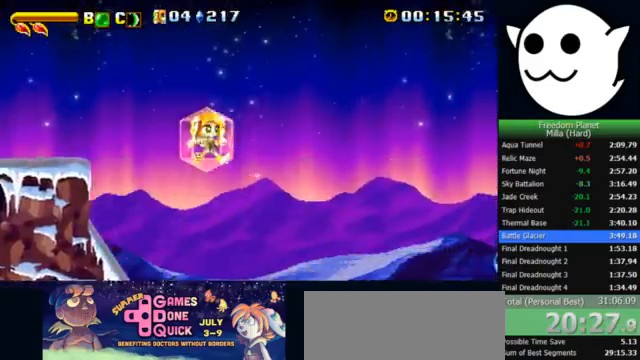
{"keys": ["l", "x"], "events": [[100, "z", "down"], [167, "z", "up"], [200, "x", "down"]]}
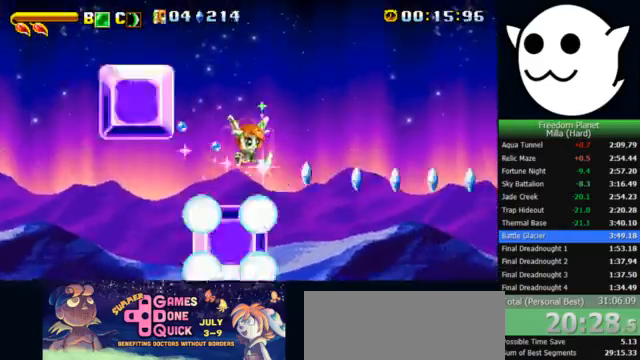
{"keys": ["j"], "events": [[267, "z", "down"], [467, "x", "up"], [467, "z", "up"], [500, "j", "down"], [500, "l", "up"]]}
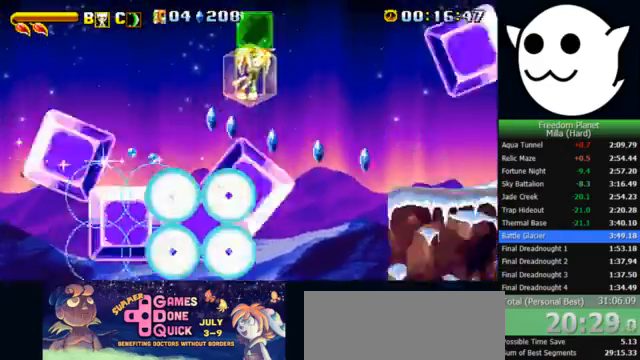
{"keys": ["l"], "events": [[33, "c", "down"], [33, "k", "down"], [67, "c", "up"], [67, "l", "down"], [100, "j", "up"], [267, "k", "up"]]}
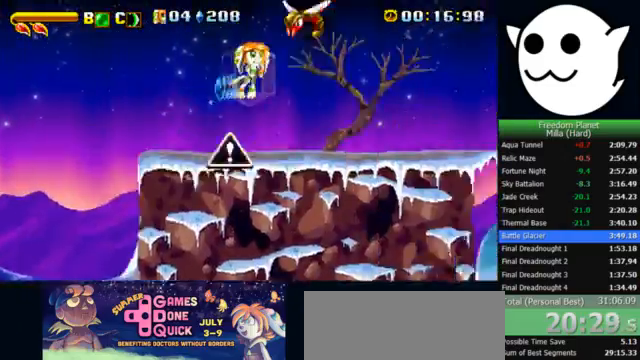
{"keys": ["l"], "events": []}
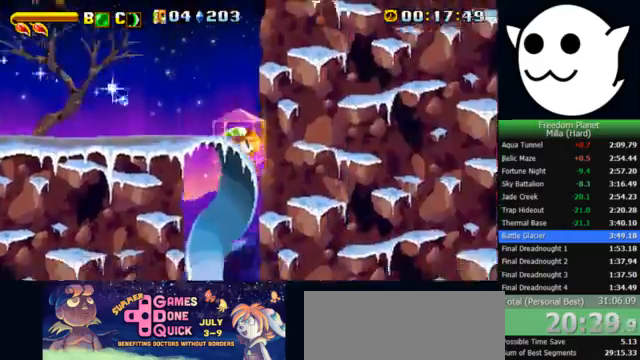
{"keys": ["l"], "events": []}
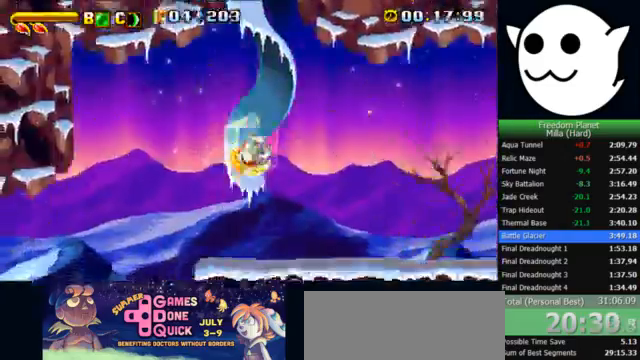
{"keys": ["l", "x"], "events": [[367, "z", "down"], [433, "z", "up"], [500, "x", "down"]]}
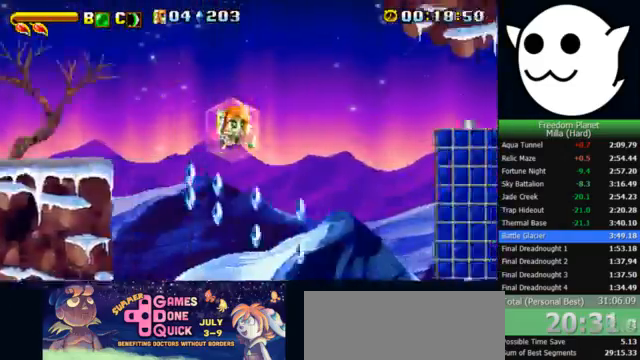
{"keys": ["l", "x"], "events": []}
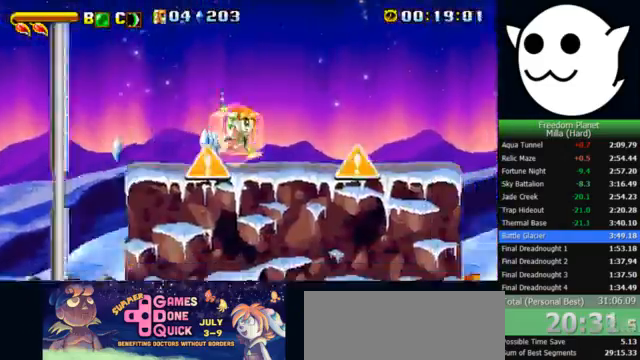
{"keys": ["l"], "events": [[267, "x", "up"], [333, "c", "down"], [333, "j", "down"], [333, "l", "up"], [400, "c", "up"], [400, "l", "down"], [433, "j", "up"]]}
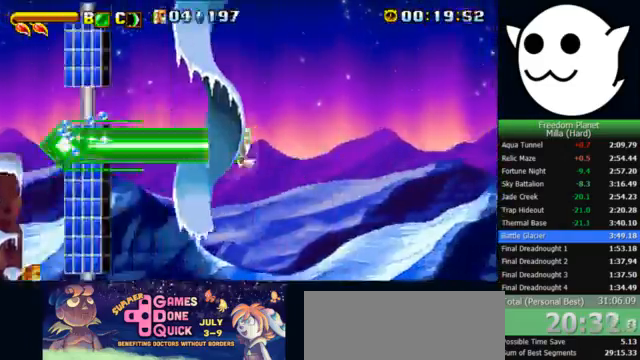
{"keys": ["l", "x"], "events": [[367, "x", "down"]]}
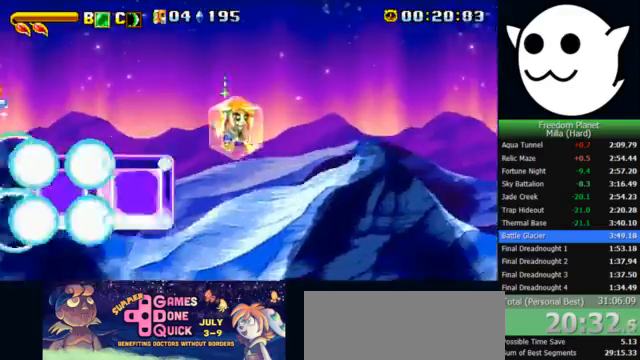
{"keys": ["l", "x"], "events": []}
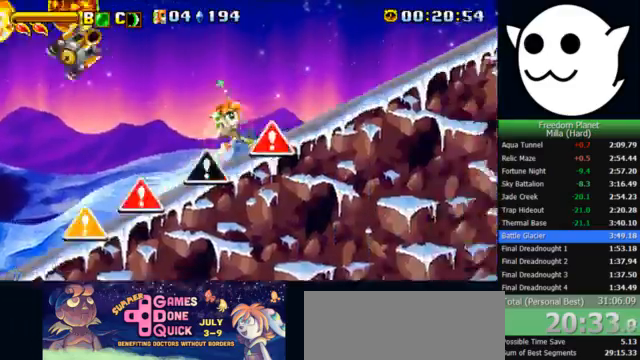
{"keys": ["k", "l", "z"], "events": [[200, "x", "up"], [200, "z", "down"], [233, "c", "down"], [233, "l", "up"], [267, "j", "down"], [267, "k", "down"], [300, "c", "up"], [300, "l", "down"], [333, "j", "up"]]}